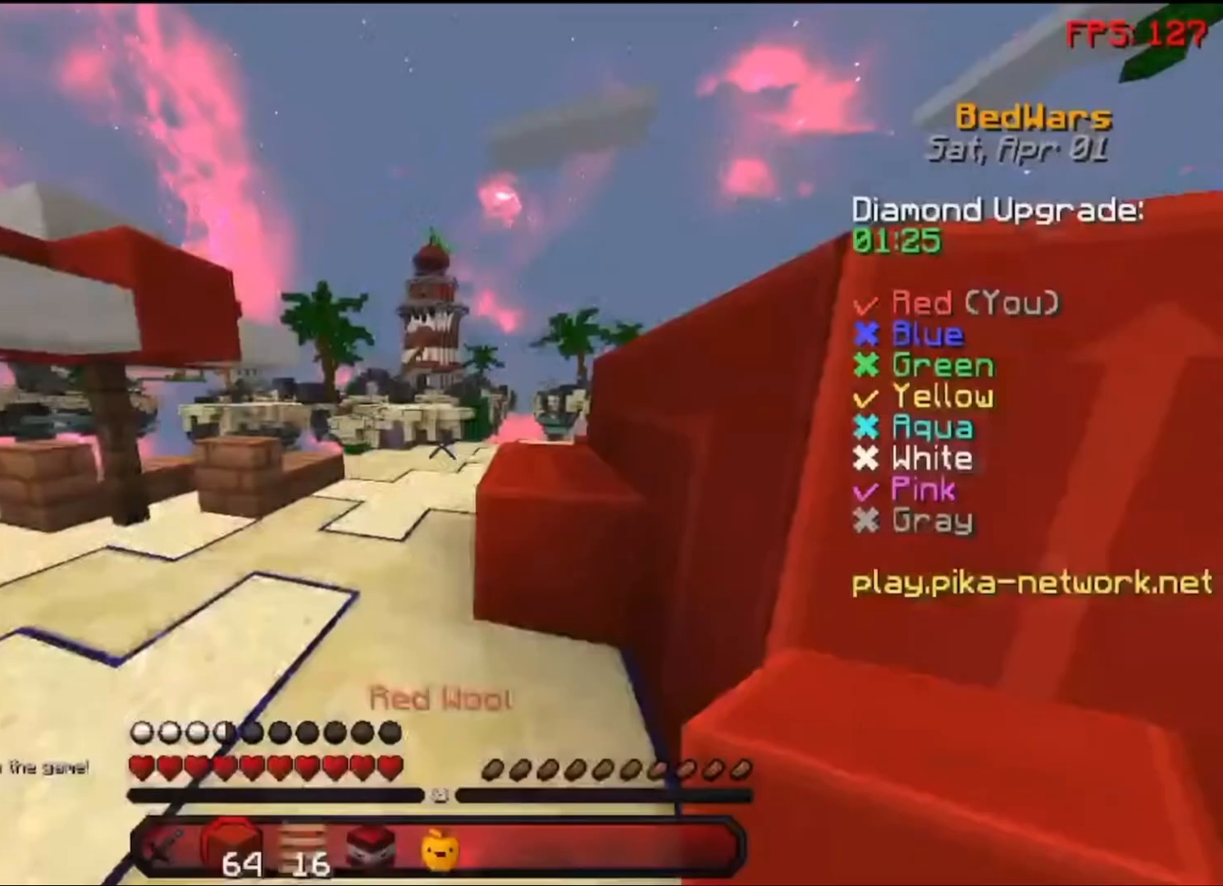
Gameplay with keyboard and mouse; each line is a JSON object with the keys and mouse buttons held at the frame after it. "events" lists presses ("down") and releases ("up") of "a", "d", "s", "space", "w", "mouse_left" and "mouse_right" between this image and that frame as [ms after this image, input, new state], when the widget could be followed in between. "mouse_left", "mouse_right" = the "left", "right" buttons of the "mouse" list. No other keys are recorded. Fast repeated clicks can show as one long hold. Not read: mouse_move.
{"keys": ["space", "w"], "mouse": [], "events": [[233, "w", "down"], [433, "space", "down"]]}
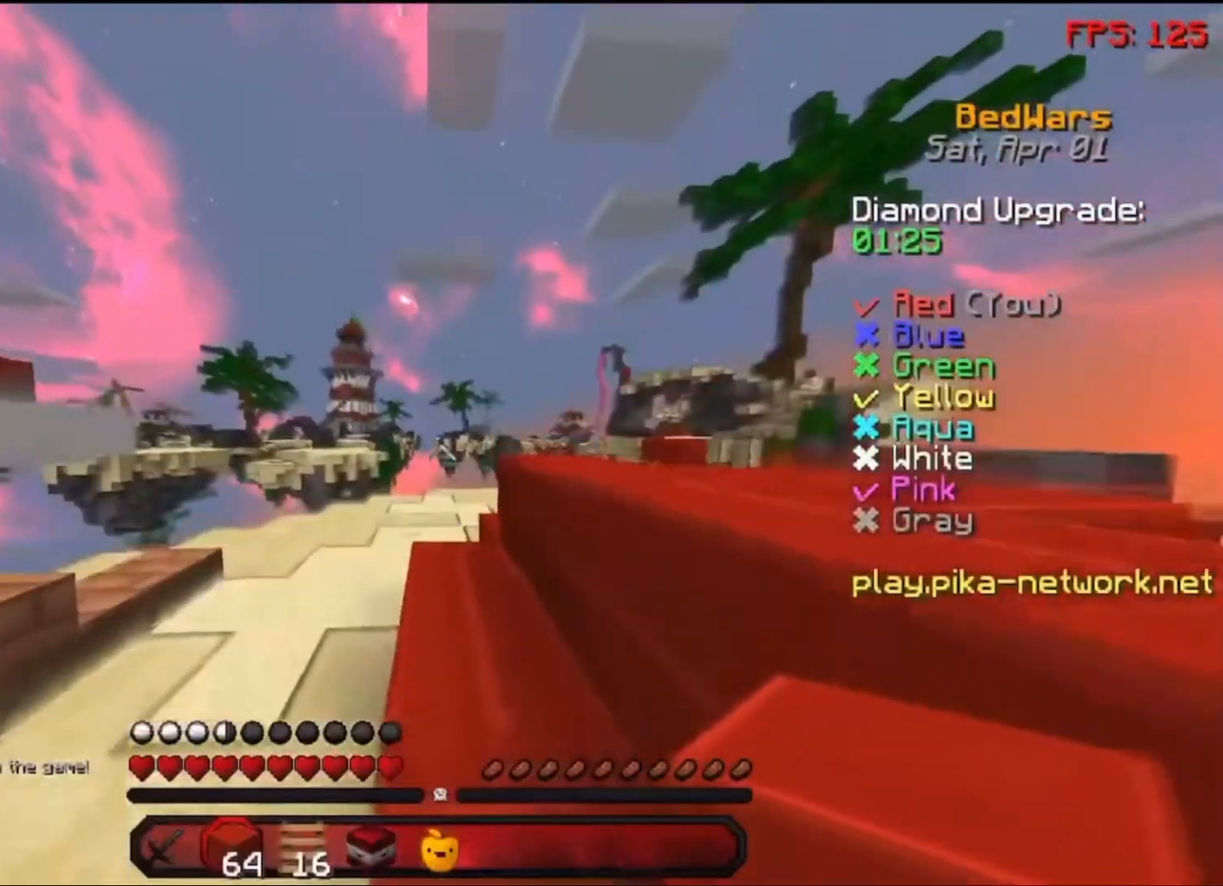
{"keys": [], "mouse": [], "events": [[33, "mouse_left", "down"], [83, "space", "up"], [133, "mouse_left", "up"], [167, "a", "down"], [233, "a", "up"], [283, "w", "up"]]}
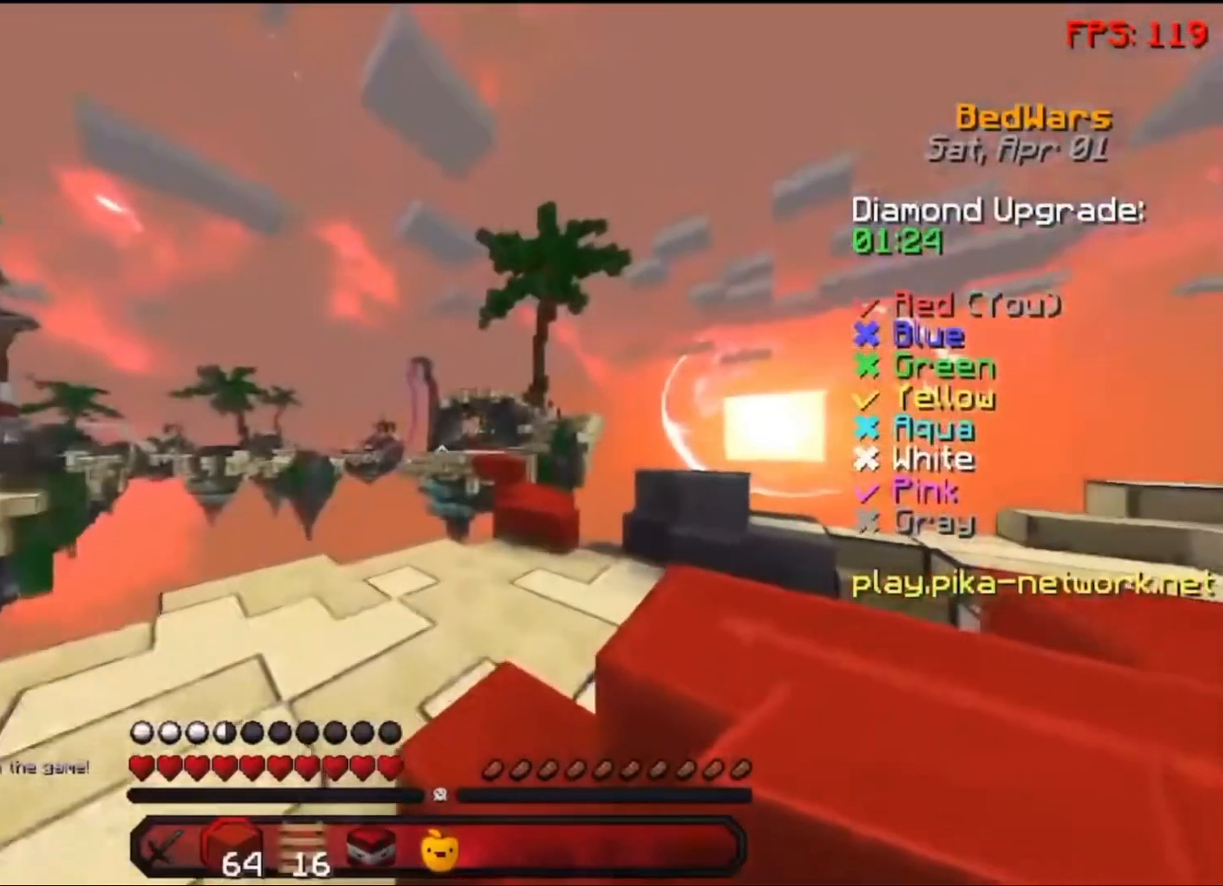
{"keys": [], "mouse": [], "events": []}
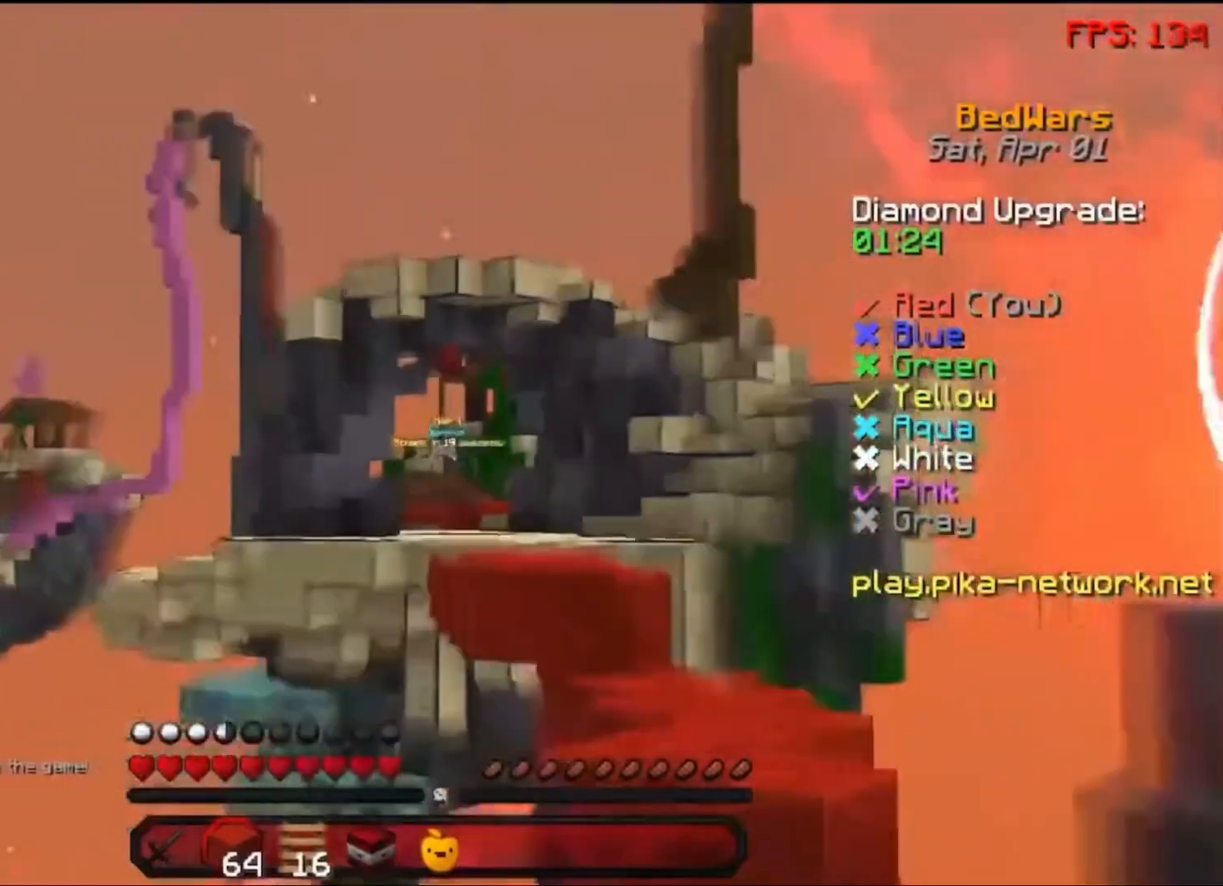
{"keys": ["w"], "mouse": [], "events": [[200, "w", "down"], [400, "mouse_left", "down"], [500, "mouse_left", "up"]]}
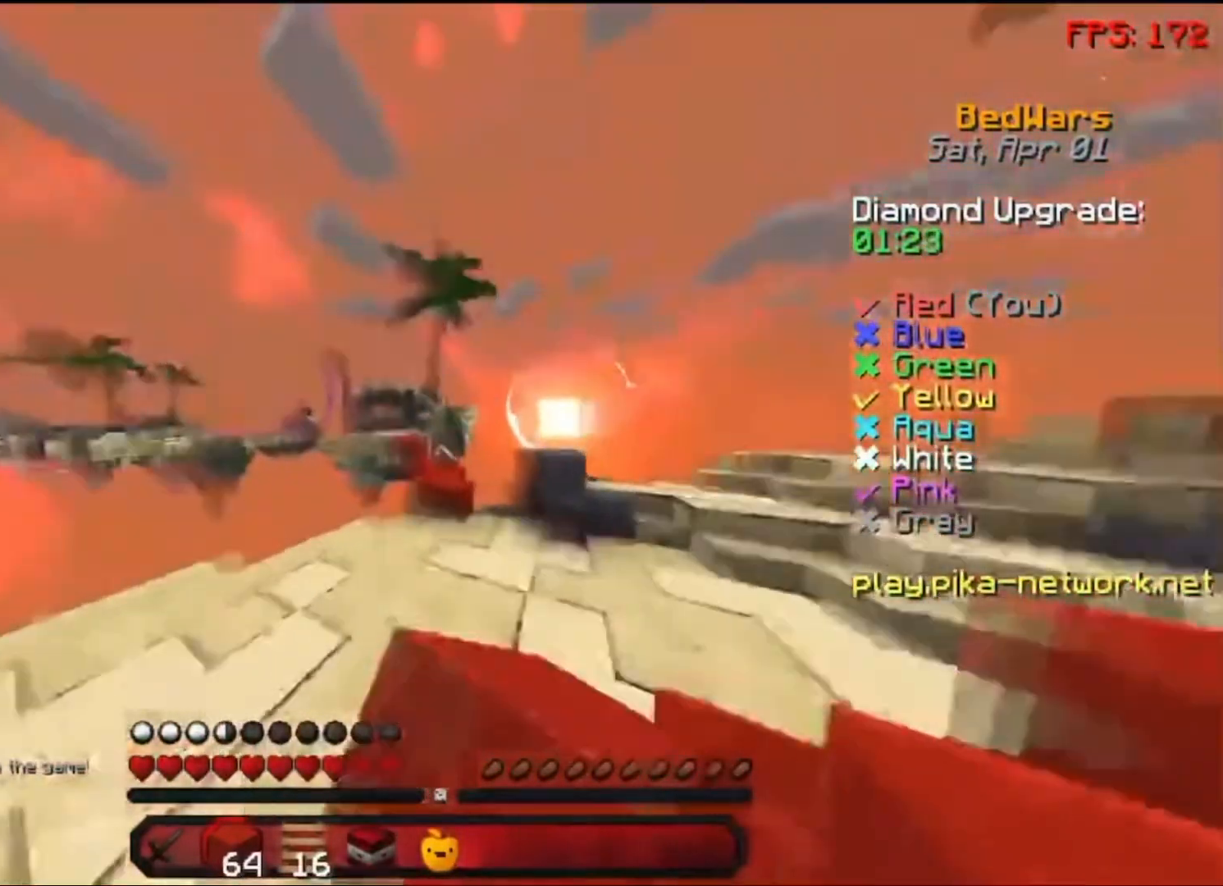
{"keys": ["w"], "mouse": [], "events": [[100, "mouse_left", "down"], [200, "mouse_left", "up"]]}
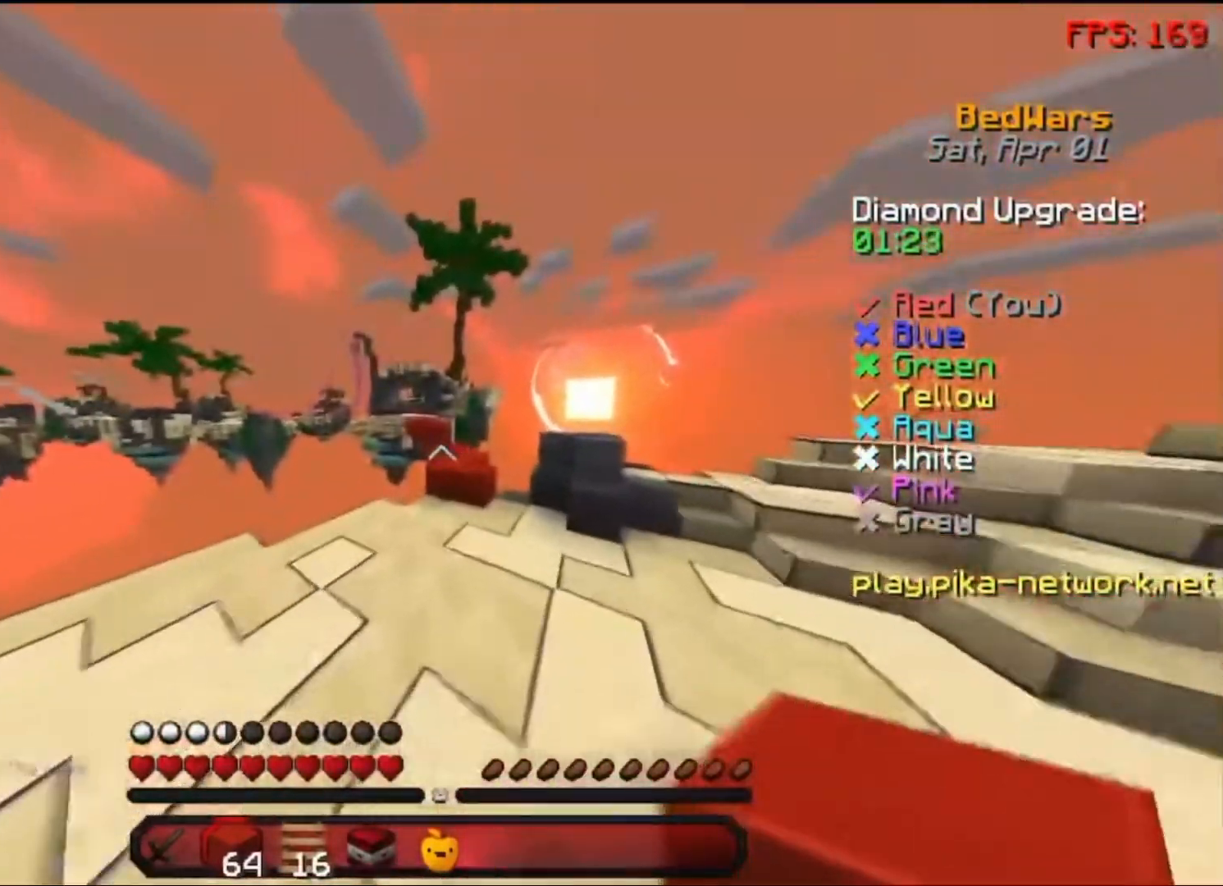
{"keys": ["w"], "mouse": [], "events": [[267, "w", "up"], [467, "w", "down"]]}
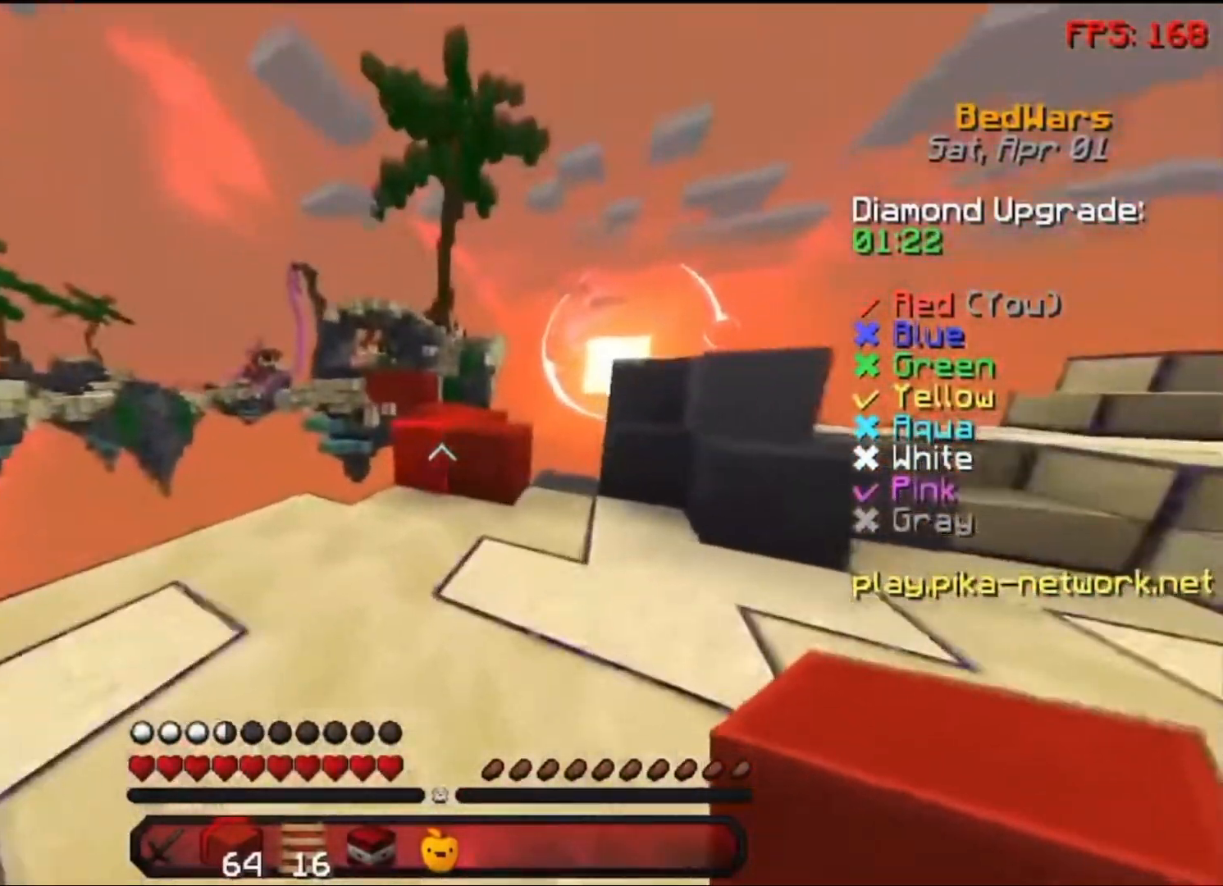
{"keys": ["w"], "mouse": [], "events": [[183, "mouse_right", "down"], [200, "space", "down"], [300, "mouse_right", "up"], [367, "space", "up"]]}
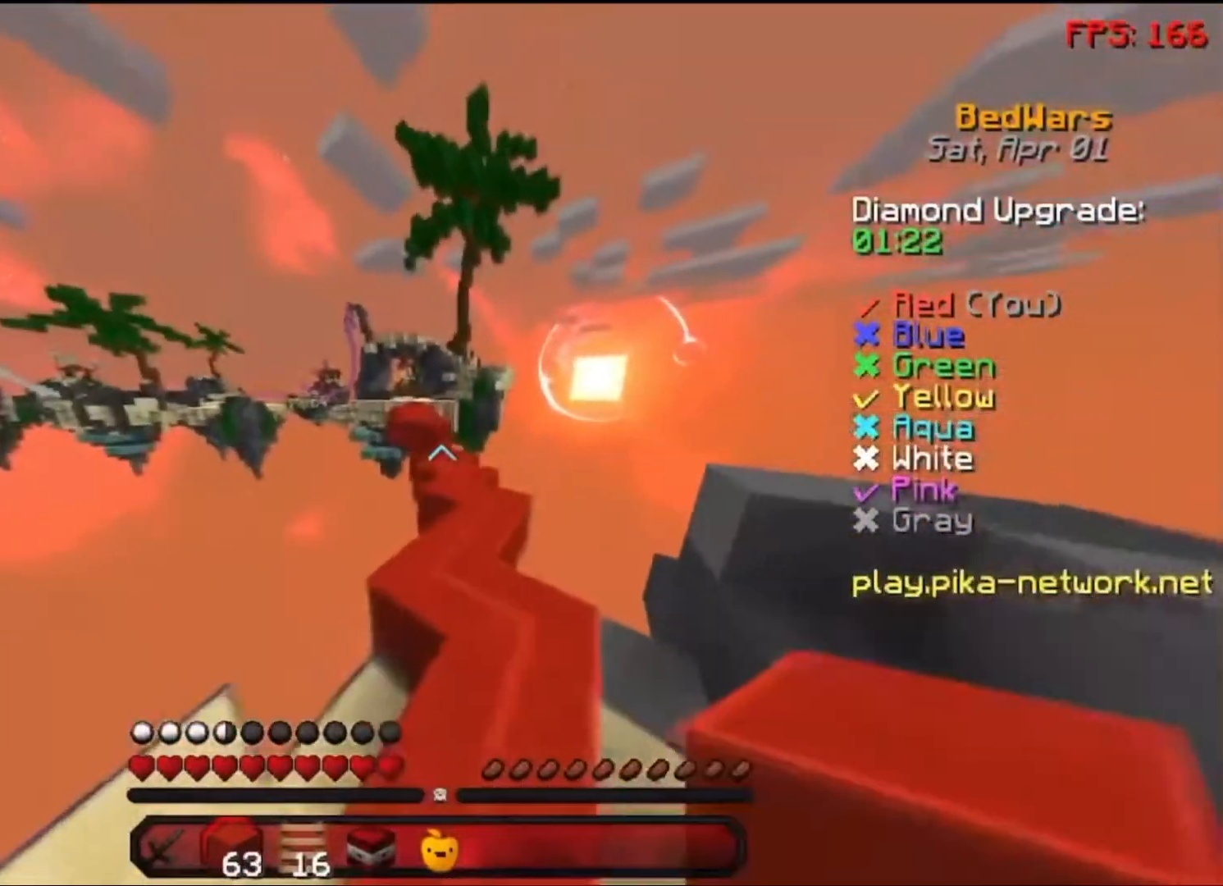
{"keys": ["w"], "mouse": [], "events": []}
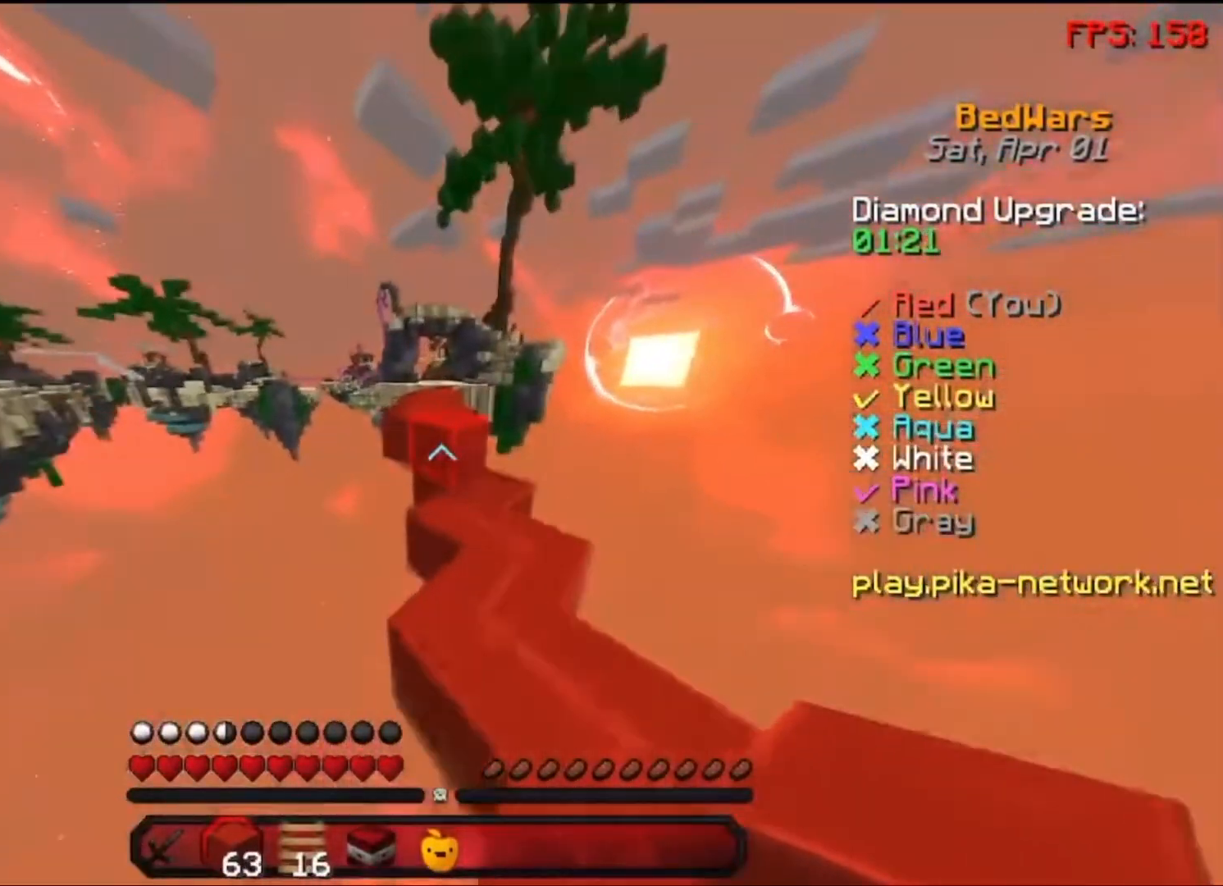
{"keys": ["w"], "mouse": [], "events": [[117, "mouse_right", "down"], [133, "space", "down"], [217, "mouse_right", "up"], [317, "space", "up"]]}
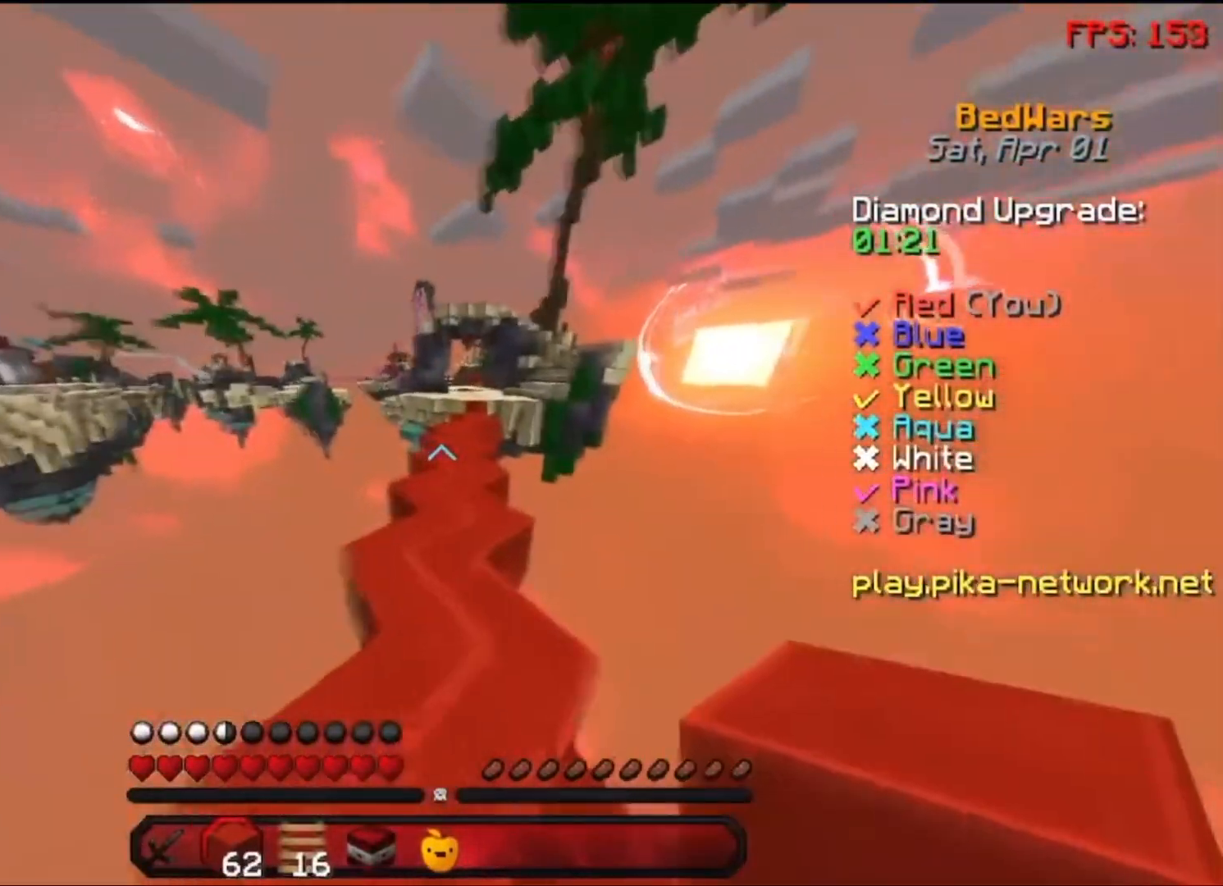
{"keys": ["w"], "mouse": [], "events": [[133, "a", "down"], [167, "a", "up"]]}
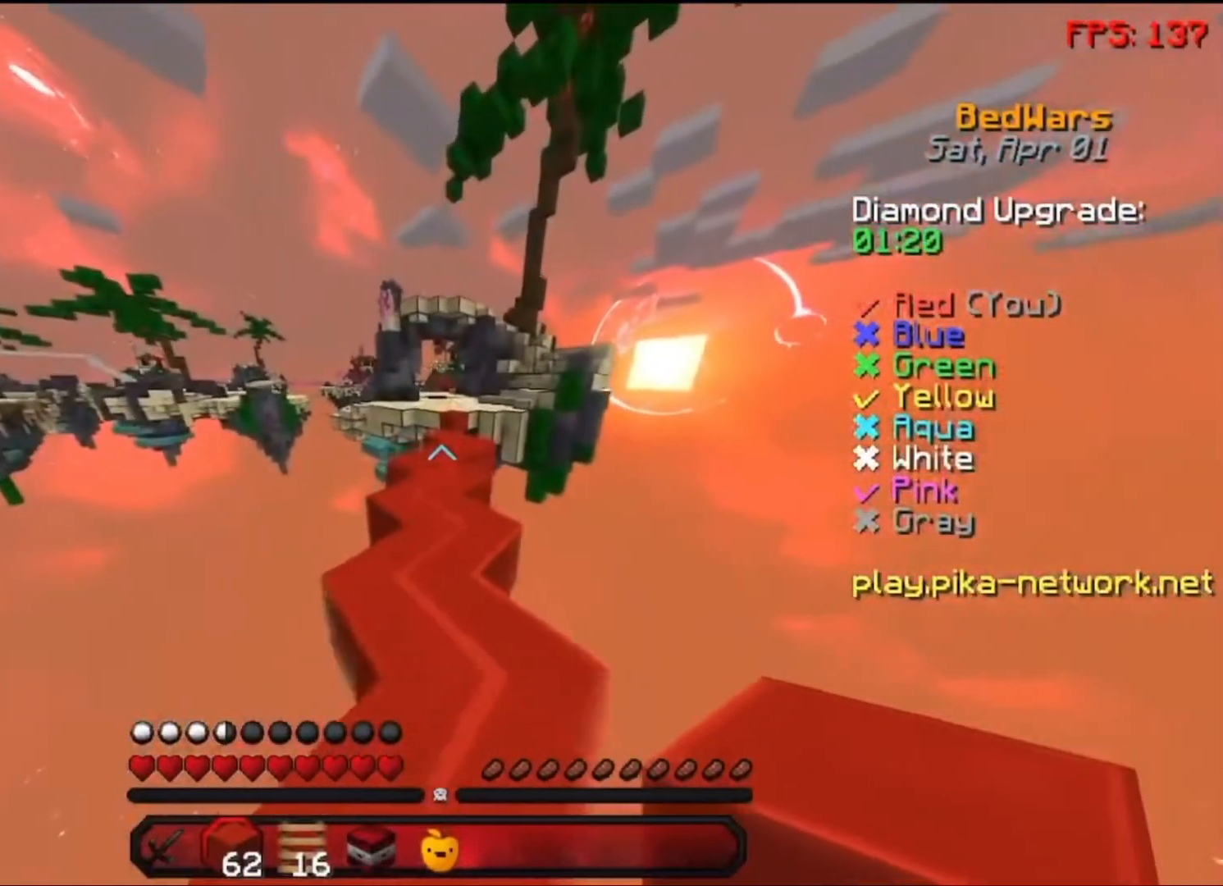
{"keys": ["w"], "mouse": [], "events": []}
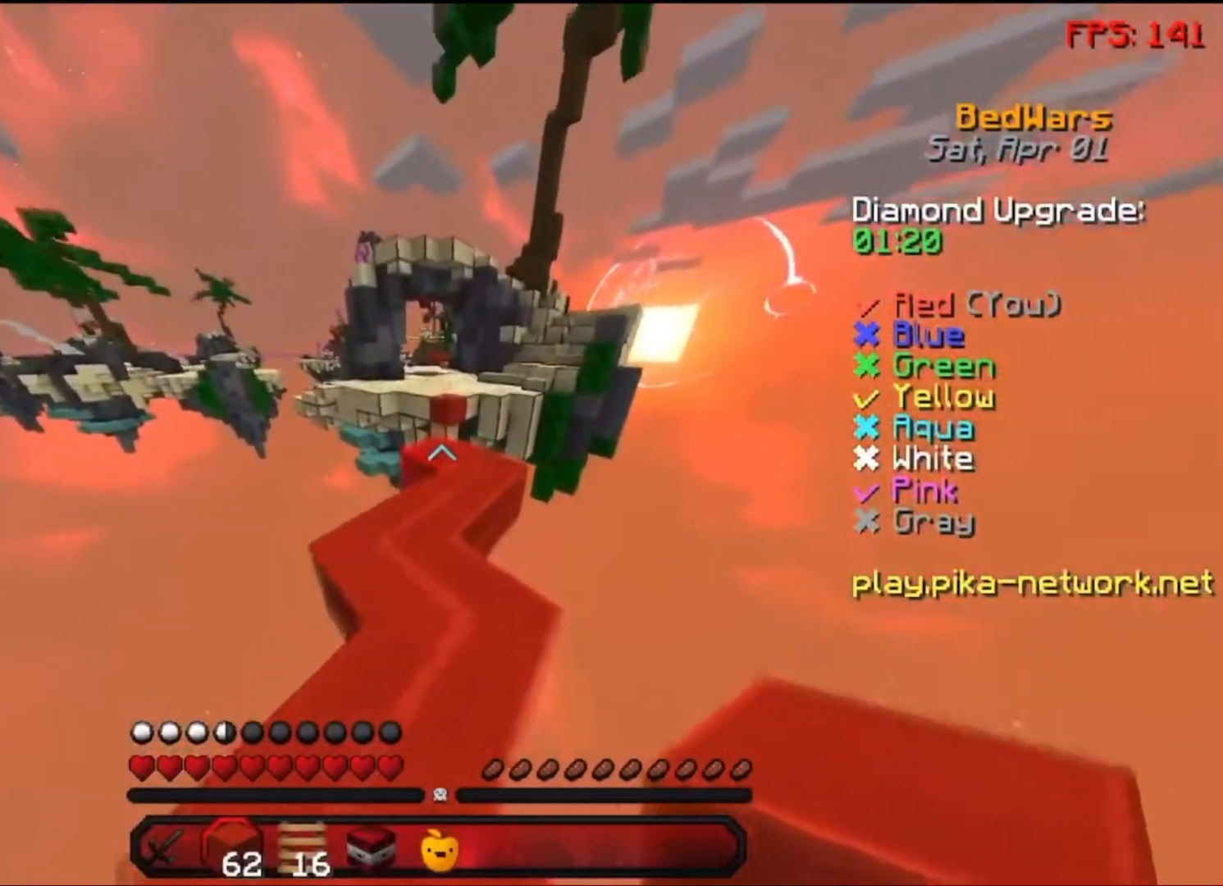
{"keys": ["w"], "mouse": [], "events": [[17, "mouse_right", "down"], [133, "space", "down"], [167, "mouse_right", "up"], [283, "space", "up"]]}
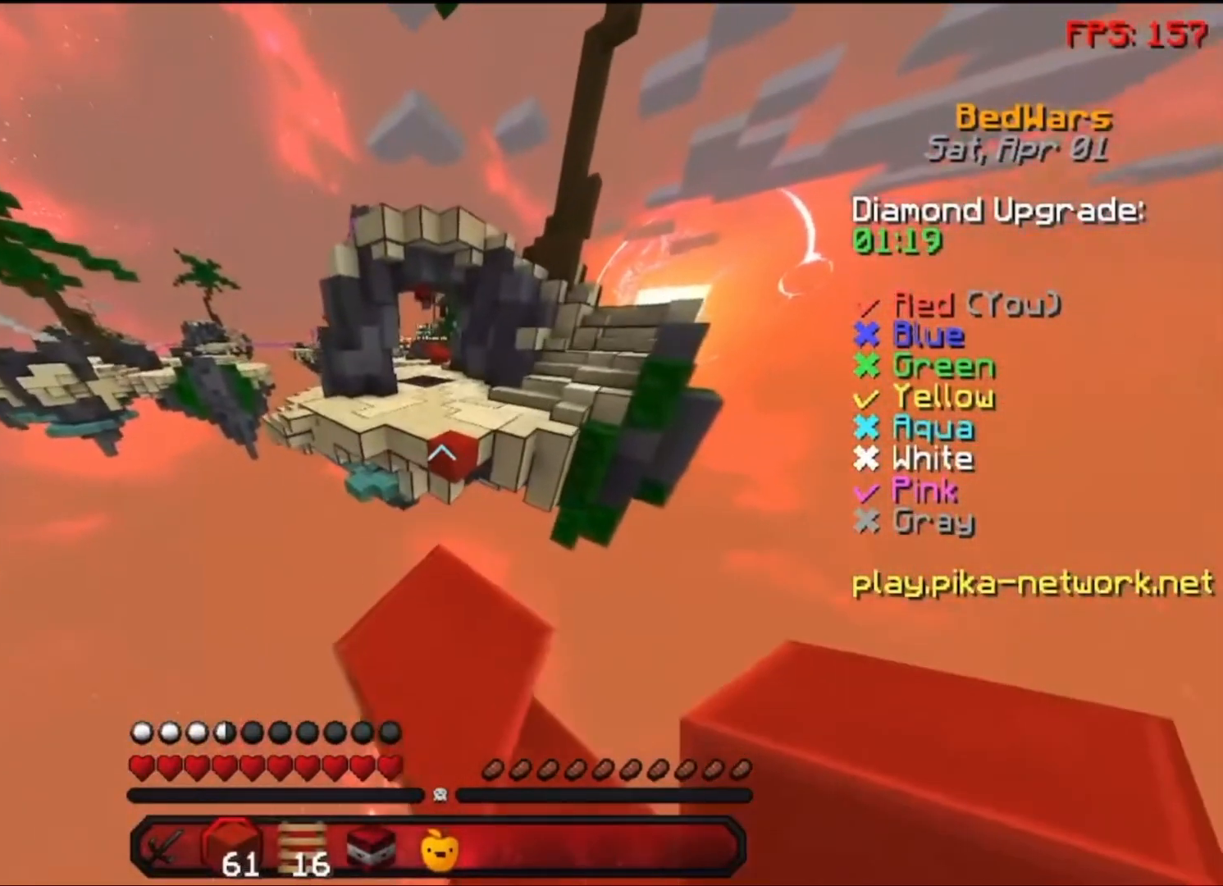
{"keys": ["w"], "mouse": [], "events": [[217, "space", "down"], [433, "space", "up"]]}
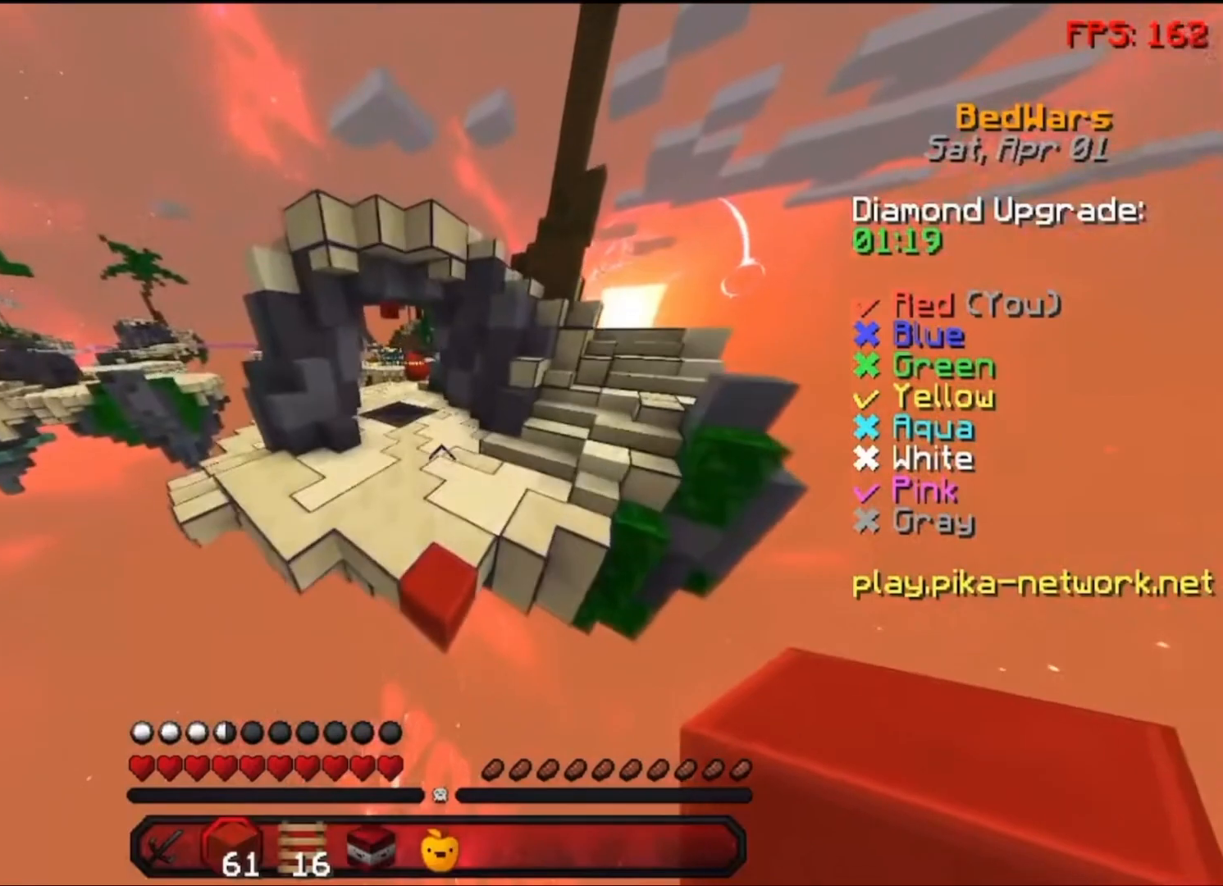
{"keys": ["space", "w"], "mouse": [], "events": [[383, "space", "down"]]}
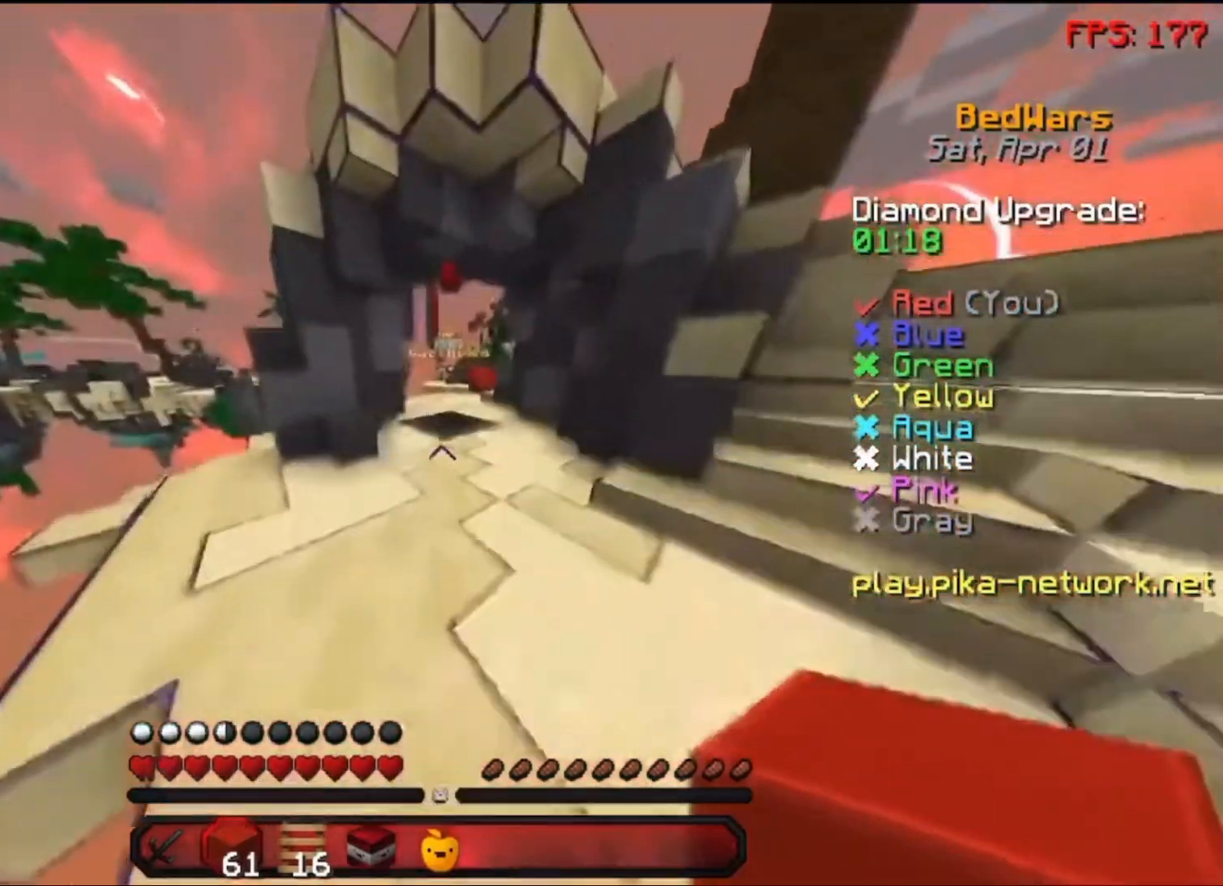
{"keys": ["w"], "mouse": ["left"], "events": [[83, "mouse_left", "down"], [83, "space", "up"], [133, "mouse_left", "up"], [233, "mouse_left", "down"], [317, "mouse_left", "up"], [433, "mouse_left", "down"]]}
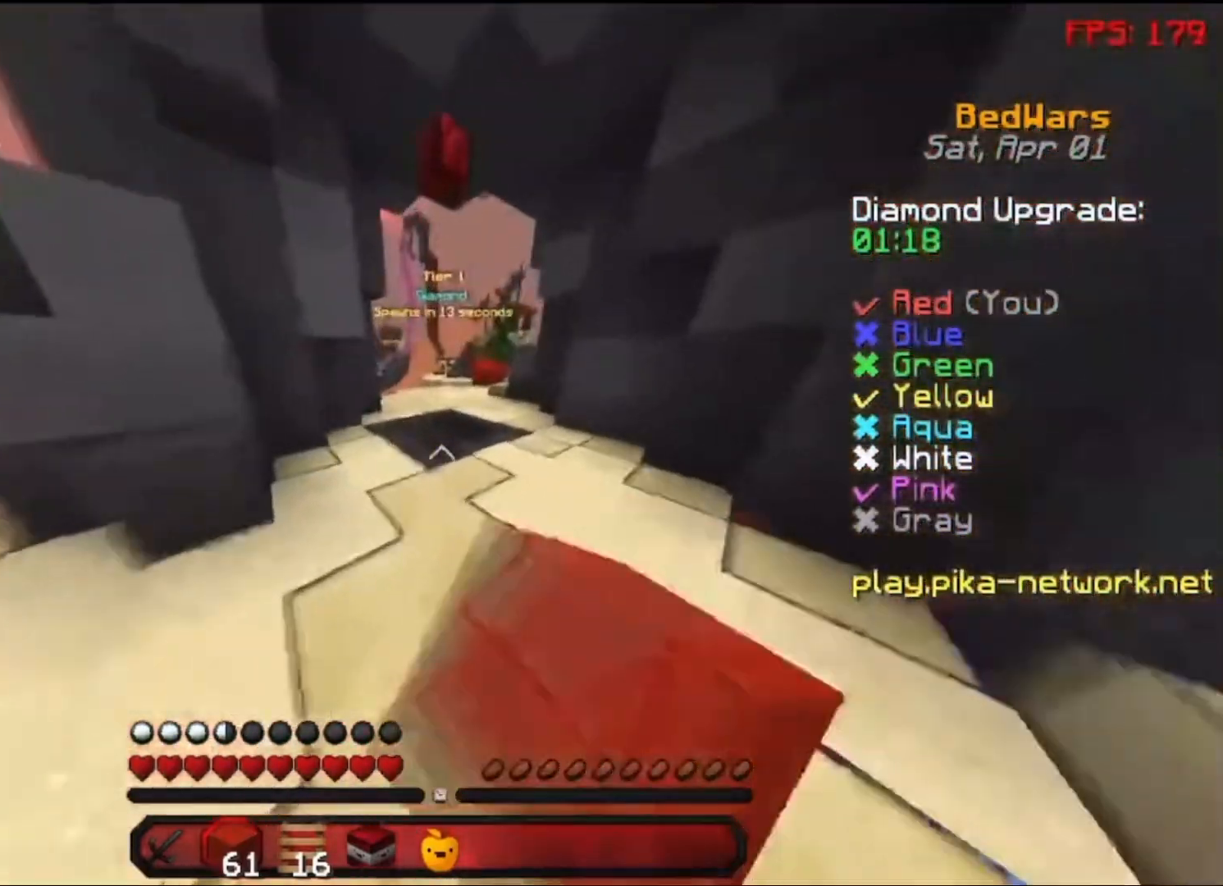
{"keys": ["w"], "mouse": [], "events": [[33, "mouse_left", "up"]]}
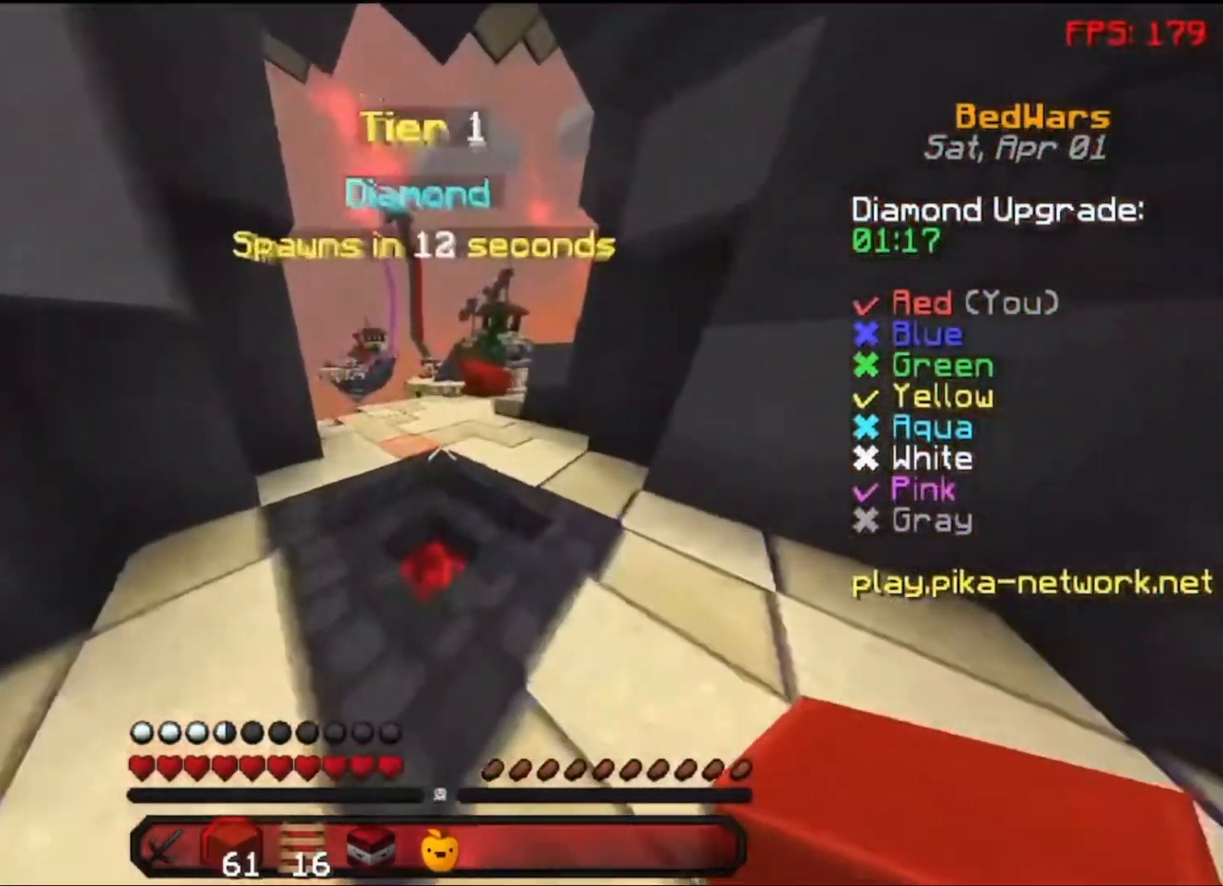
{"keys": ["w"], "mouse": [], "events": [[183, "space", "down"], [283, "space", "up"]]}
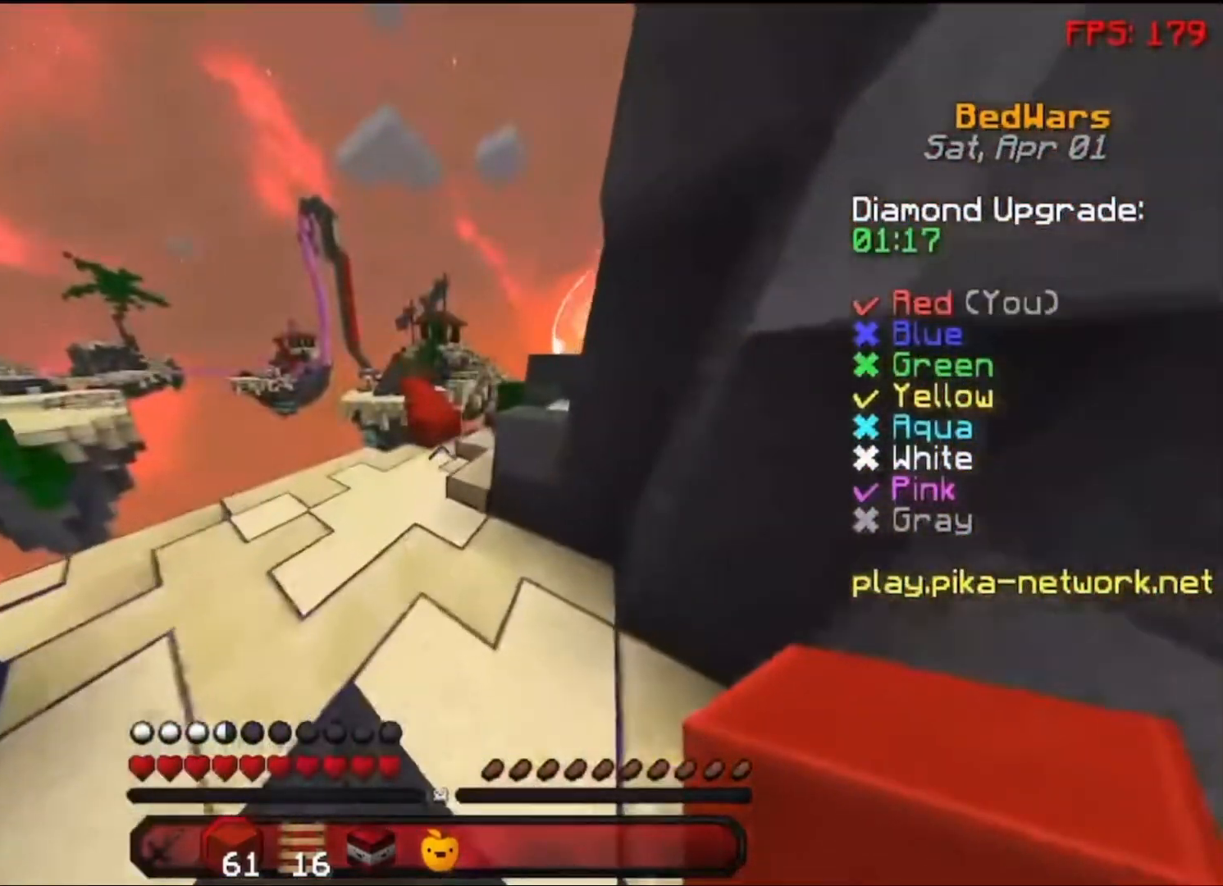
{"keys": ["w"], "mouse": [], "events": []}
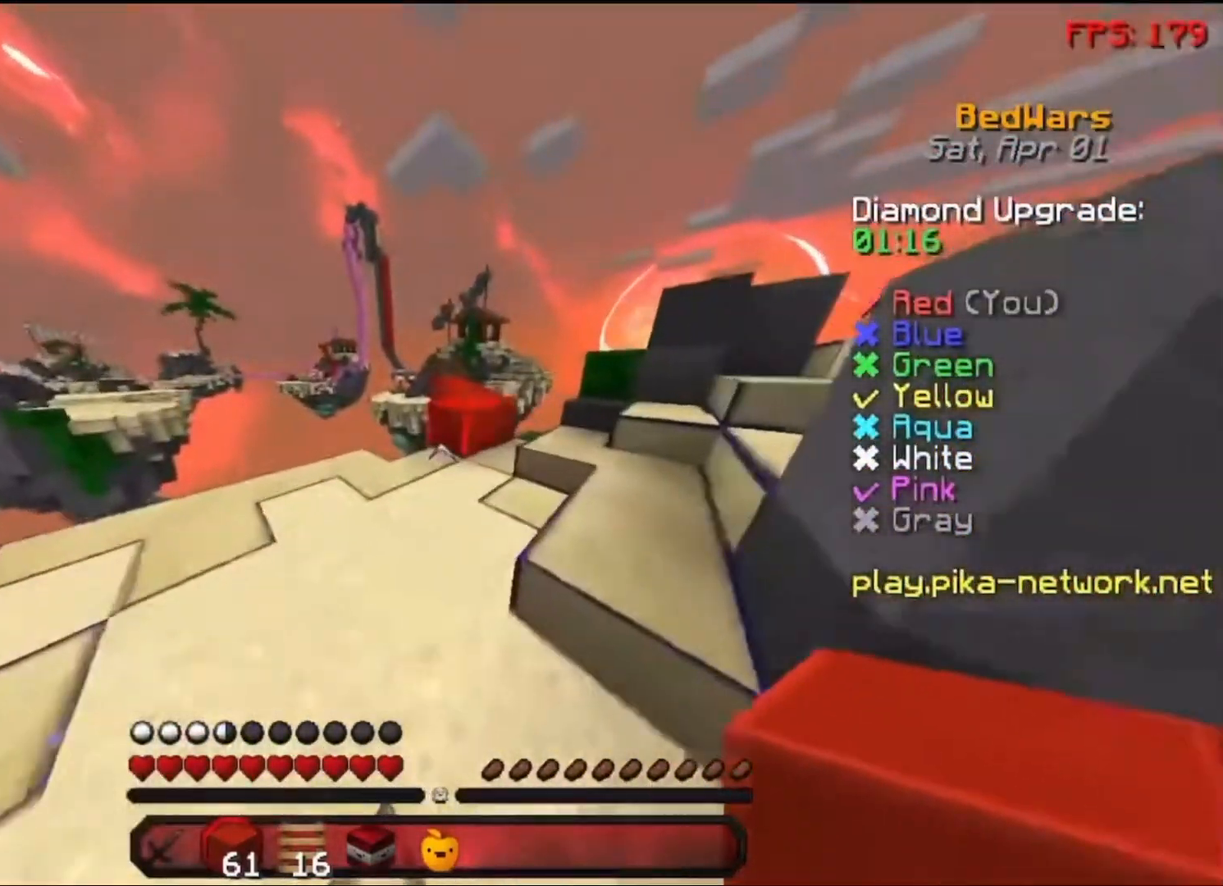
{"keys": ["space", "w"], "mouse": [], "events": [[383, "space", "down"]]}
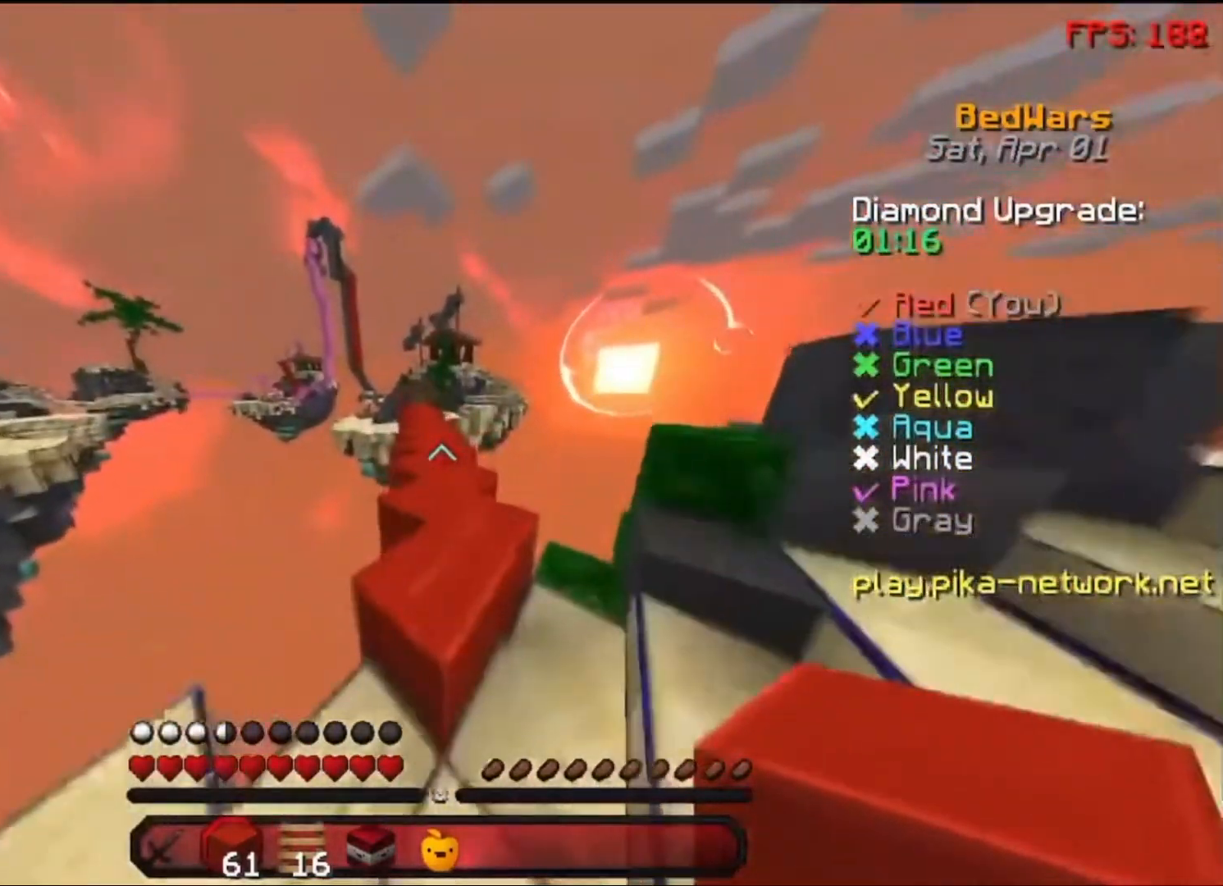
{"keys": ["space", "w"], "mouse": [], "events": []}
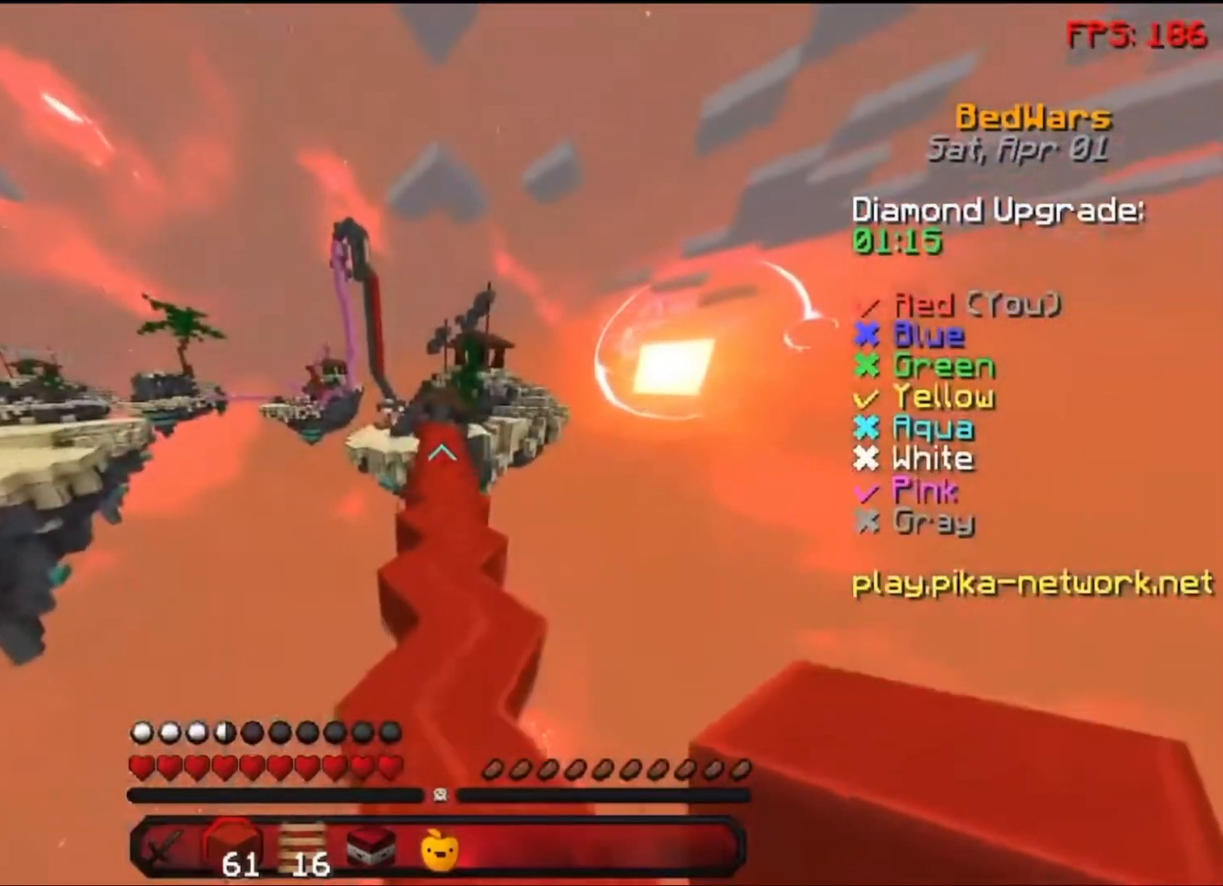
{"keys": ["space", "w"], "mouse": [], "events": []}
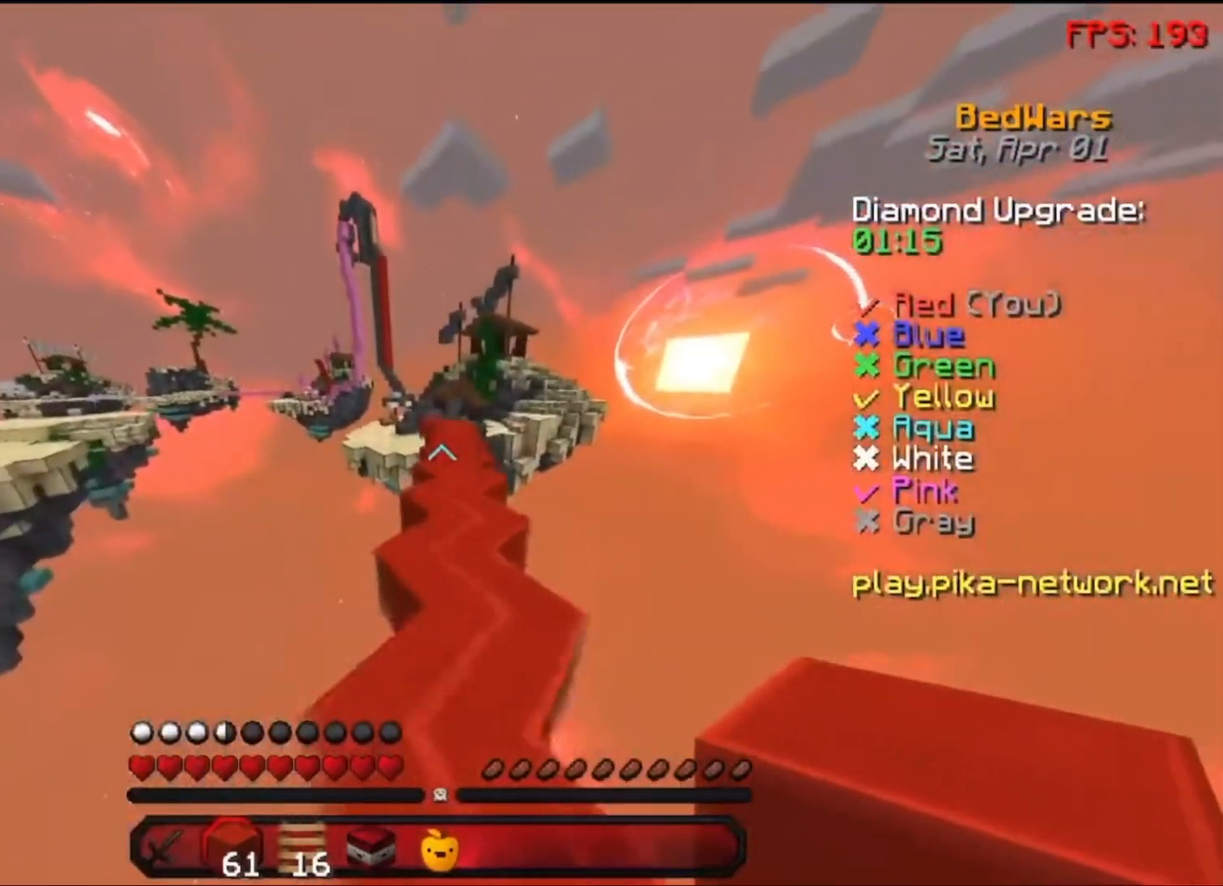
{"keys": ["space", "w"], "mouse": [], "events": []}
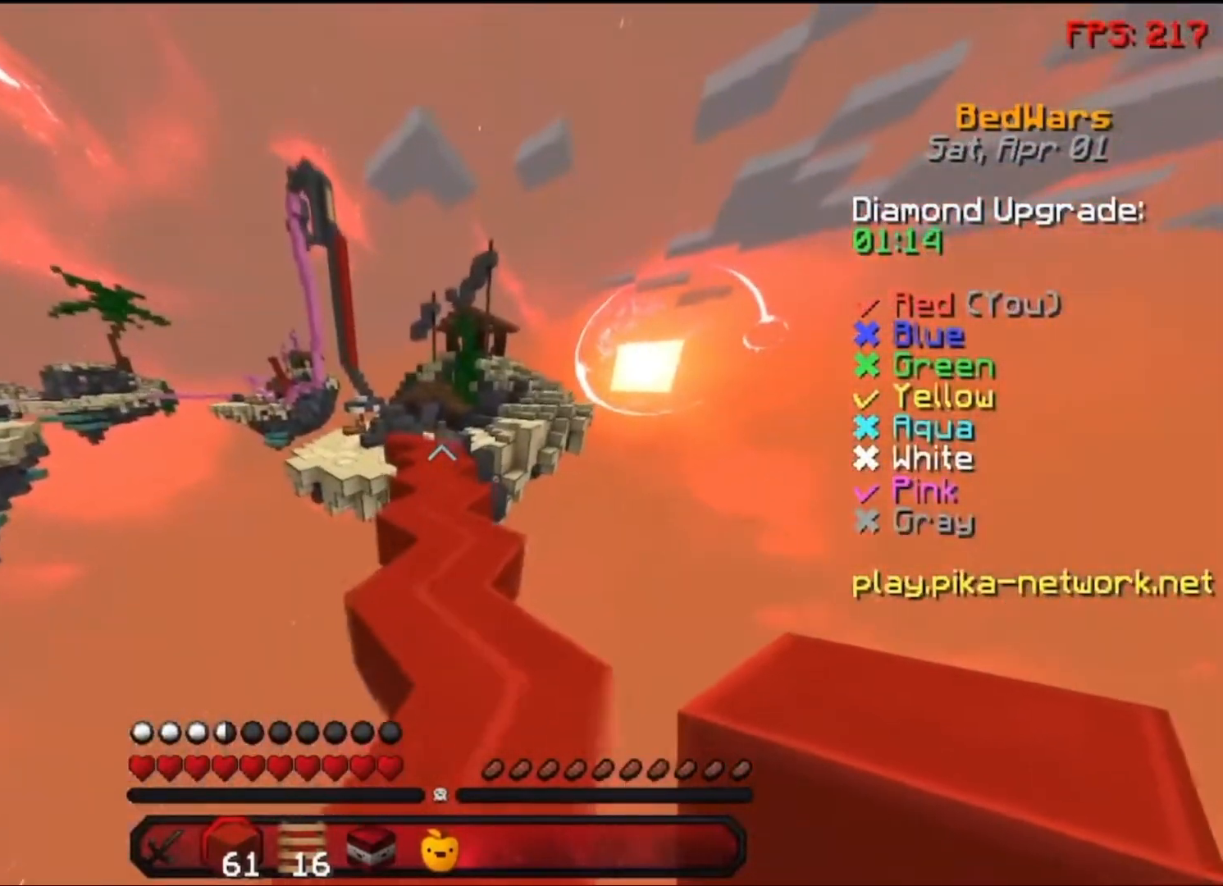
{"keys": ["w"], "mouse": [], "events": [[383, "space", "up"]]}
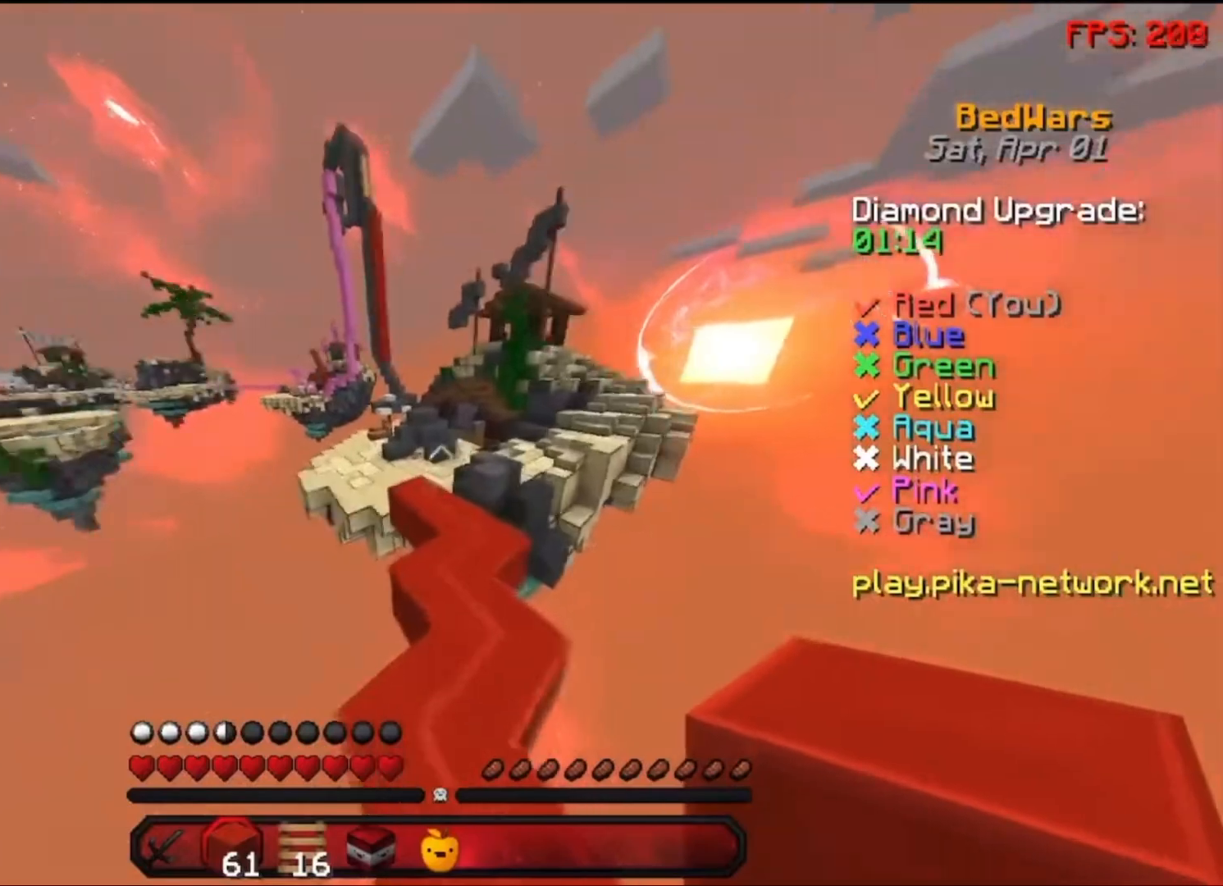
{"keys": ["w"], "mouse": [], "events": []}
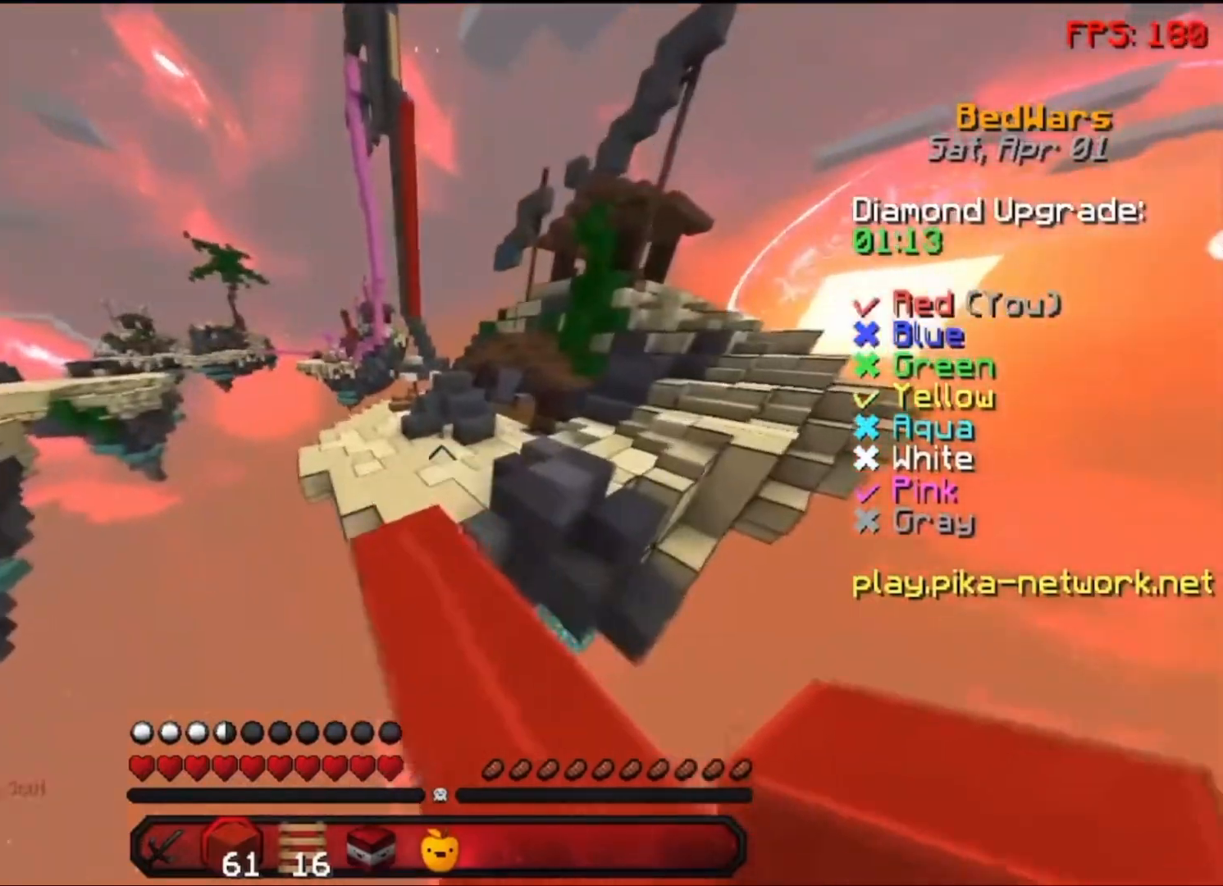
{"keys": ["w"], "mouse": [], "events": [[283, "space", "down"], [433, "space", "up"]]}